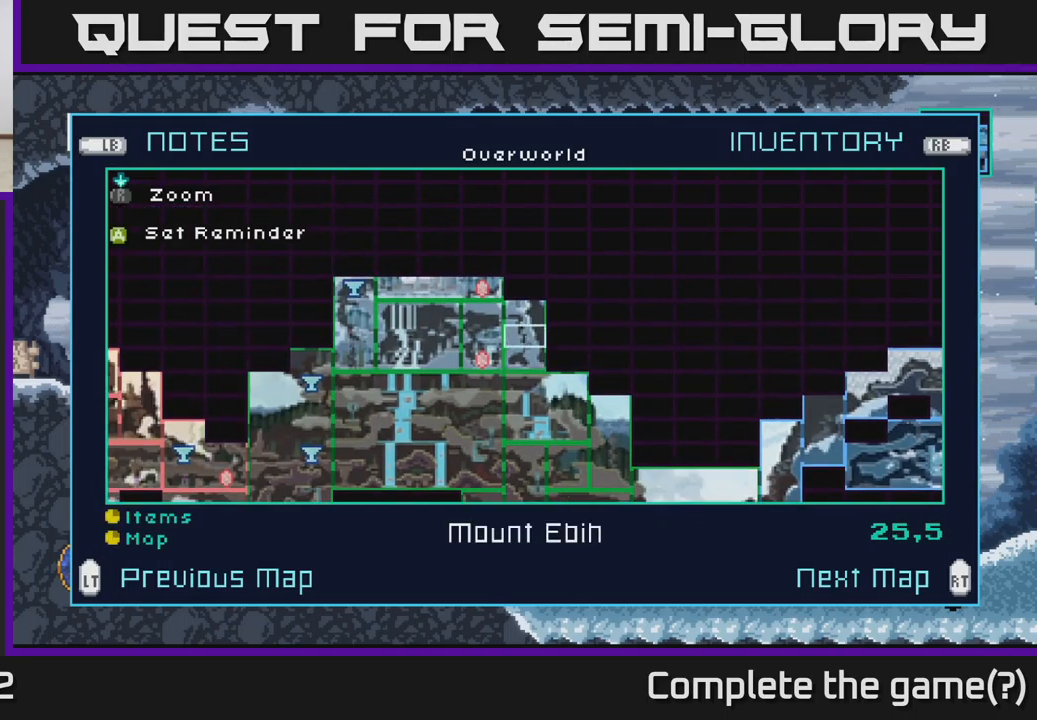
Gameplay with a controller (Xbox layout); each line is a JSON object with the inputs held at the frame after it. "events" lists button and stick changes between this image and that frame as [ms after this image, input, new state], when the widget could be followed in between.
{"buttons": [], "left_stick": "center", "right_stick": "center", "events": [[367, "left_stick", "center"]]}
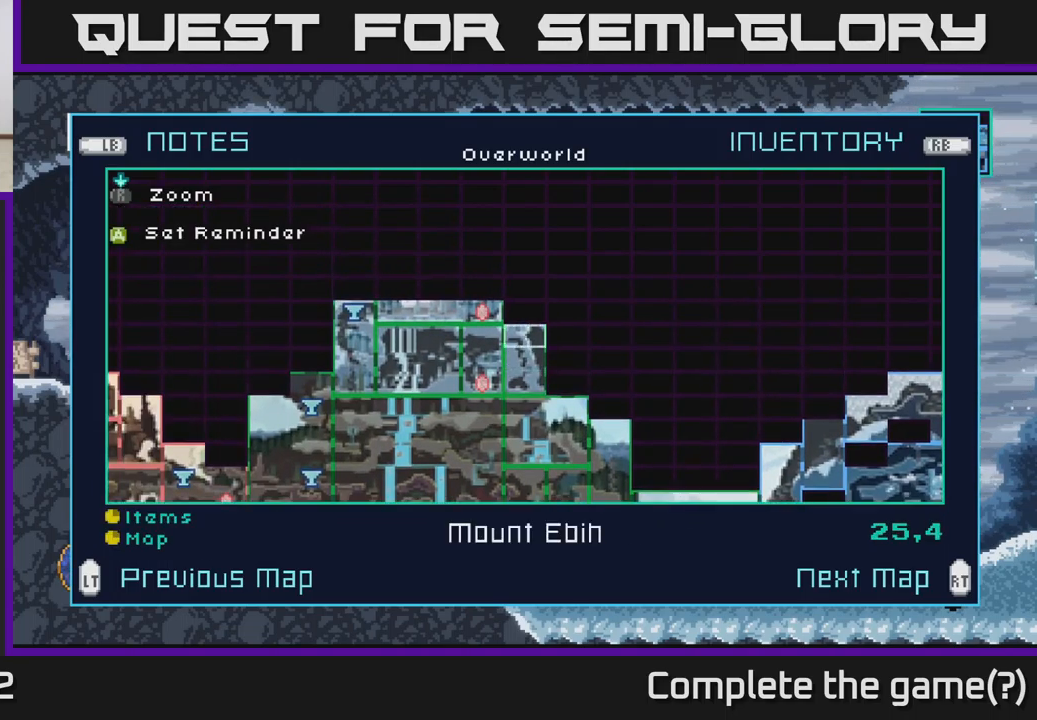
{"buttons": [], "left_stick": "left", "right_stick": "center", "events": [[150, "left_stick", "up"], [283, "left_stick", "center"], [467, "left_stick", "left"]]}
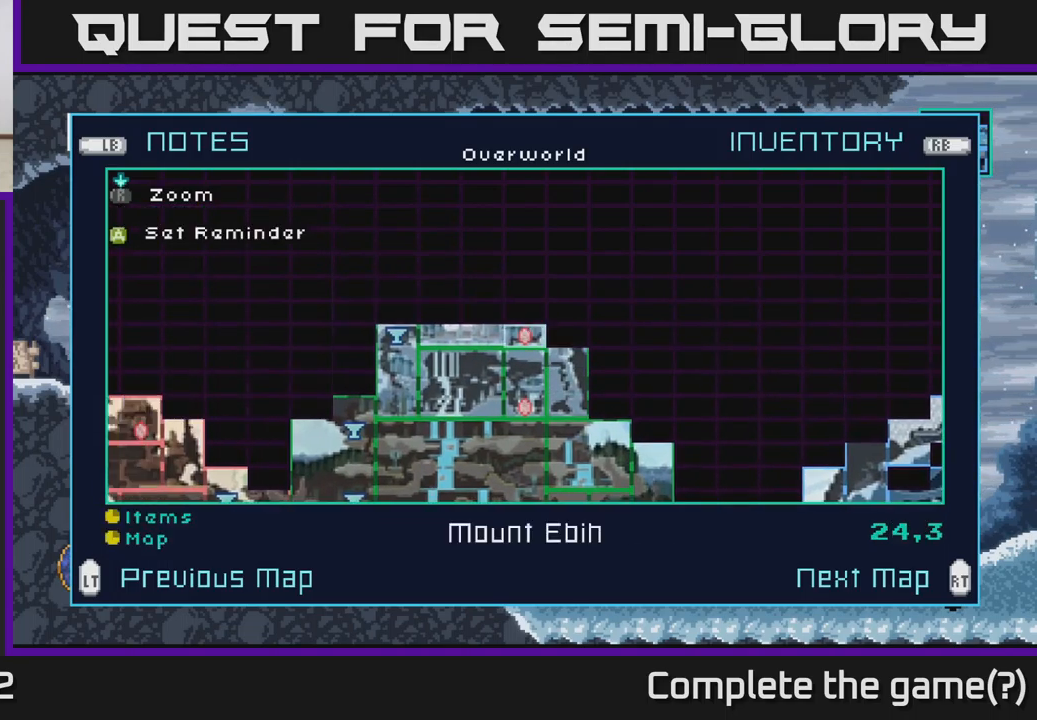
{"buttons": [], "left_stick": "left", "right_stick": "center", "events": []}
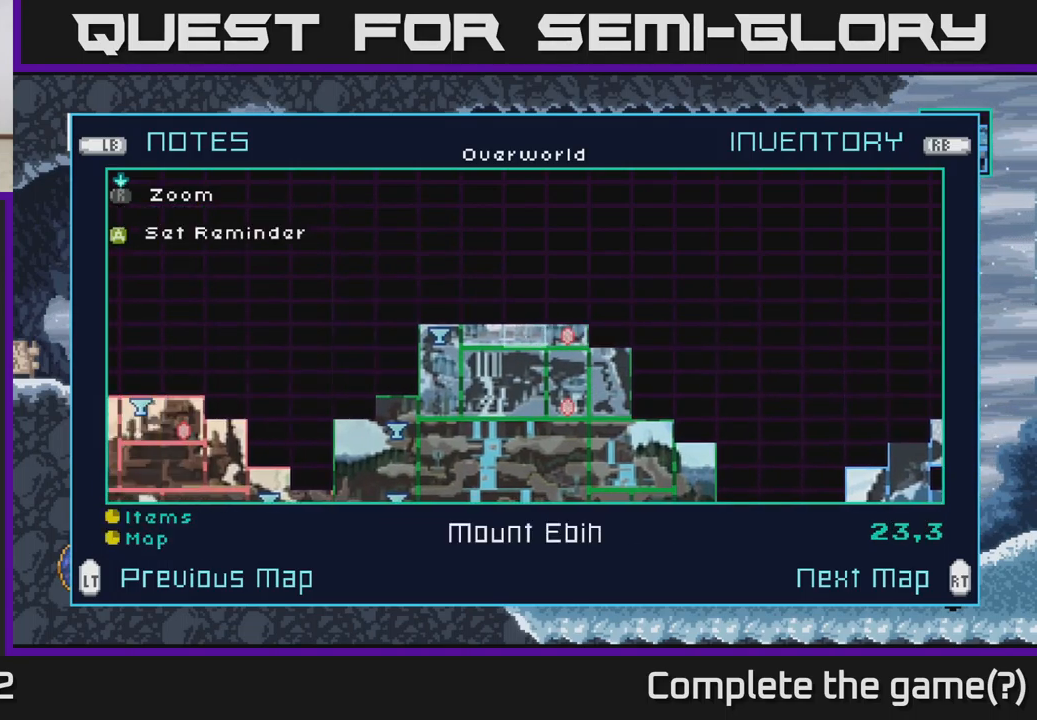
{"buttons": [], "left_stick": "center", "right_stick": "center", "events": [[350, "left_stick", "center"]]}
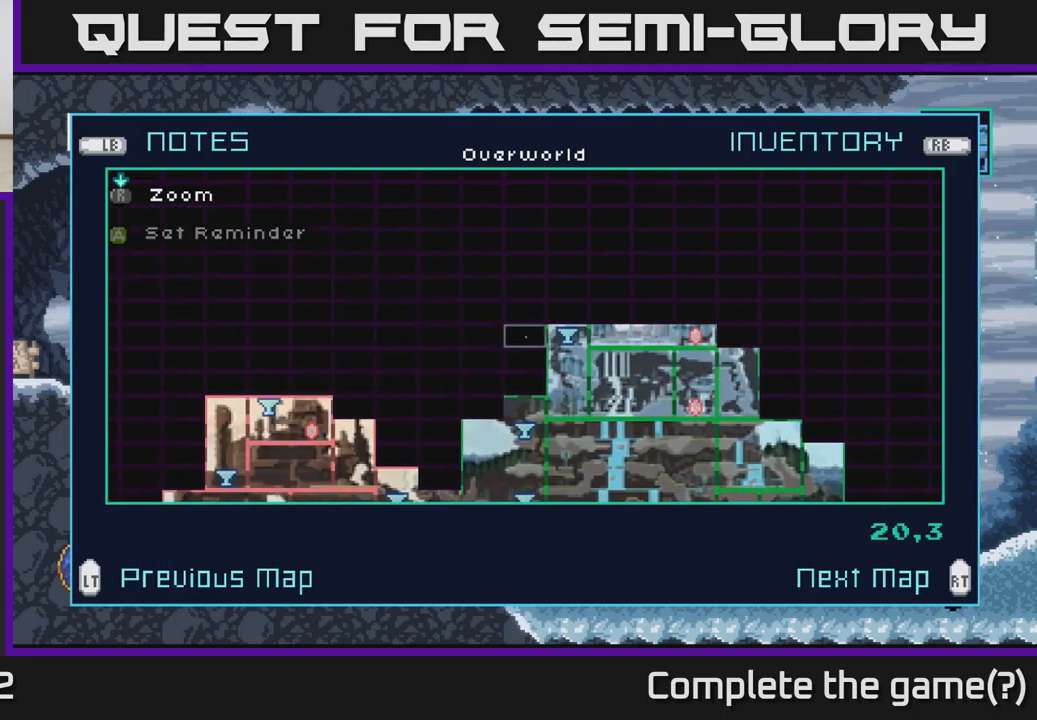
{"buttons": [], "left_stick": "down-left", "right_stick": "center", "events": [[417, "left_stick", "down"], [483, "left_stick", "down-left"]]}
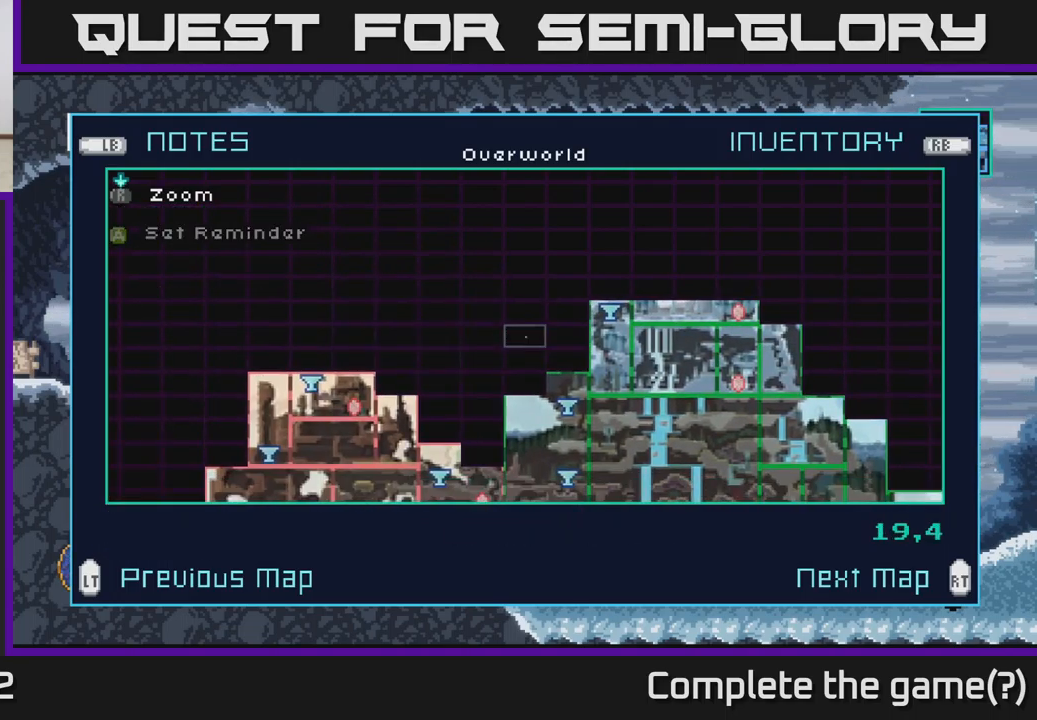
{"buttons": [], "left_stick": "center", "right_stick": "center", "events": [[100, "left_stick", "center"], [200, "left_stick", "down"], [350, "left_stick", "center"]]}
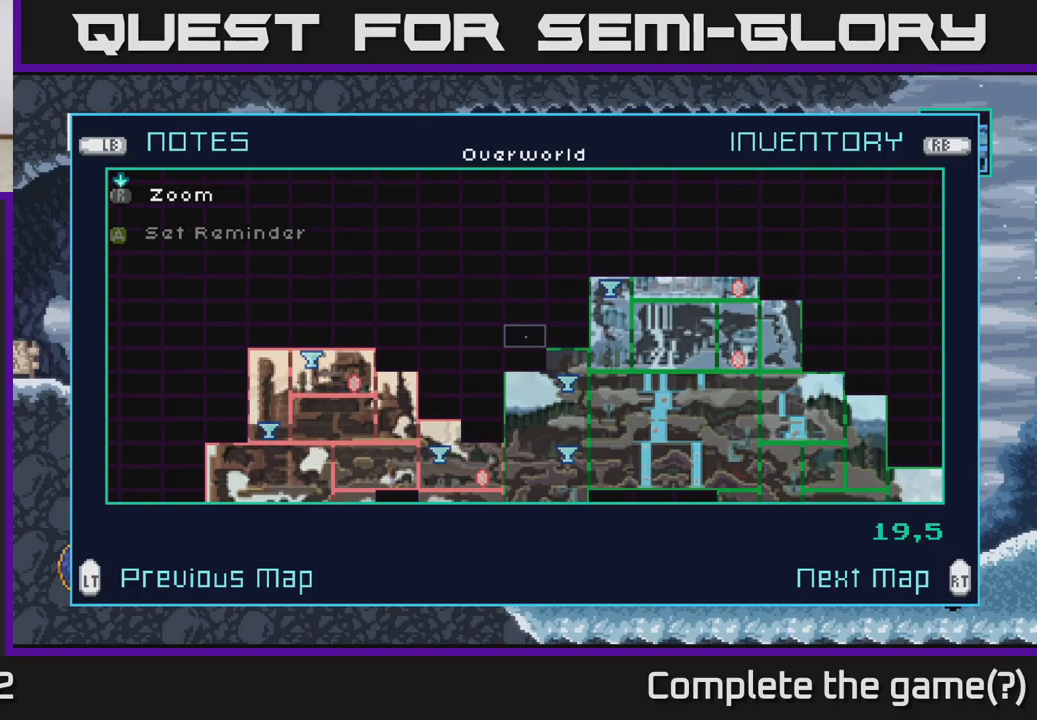
{"buttons": [], "left_stick": "center", "right_stick": "center", "events": [[34, "left_stick", "down"], [167, "left_stick", "center"], [267, "left_stick", "right"], [434, "left_stick", "center"]]}
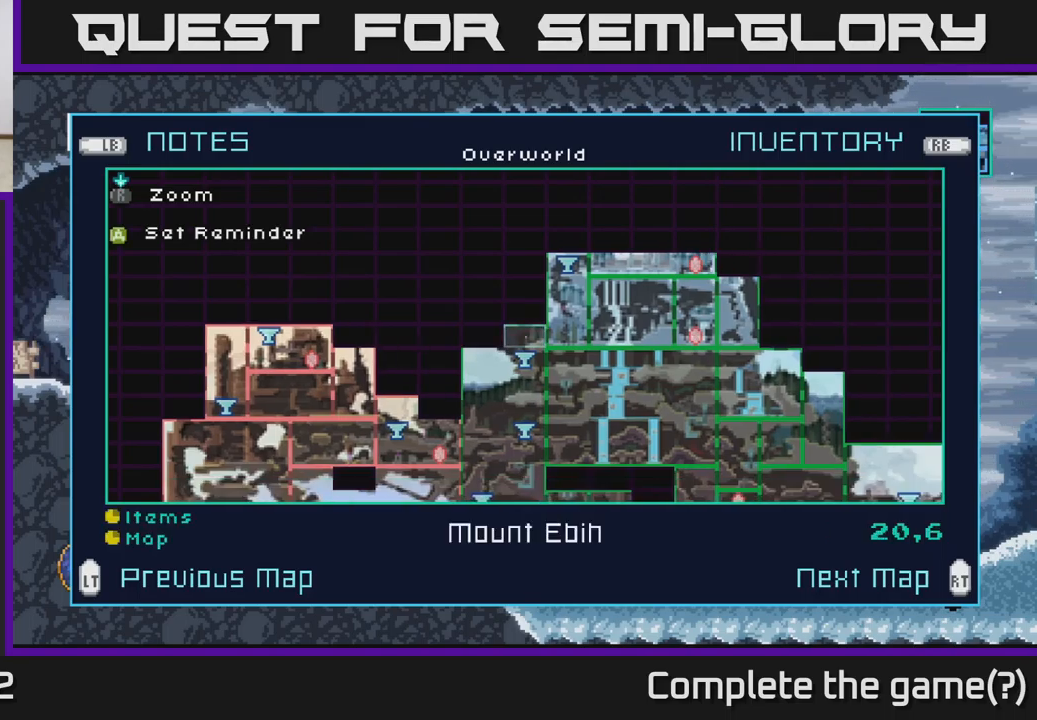
{"buttons": [], "left_stick": "right", "right_stick": "center", "events": [[34, "left_stick", "down-left"], [84, "left_stick", "down"], [184, "left_stick", "center"], [417, "left_stick", "right"]]}
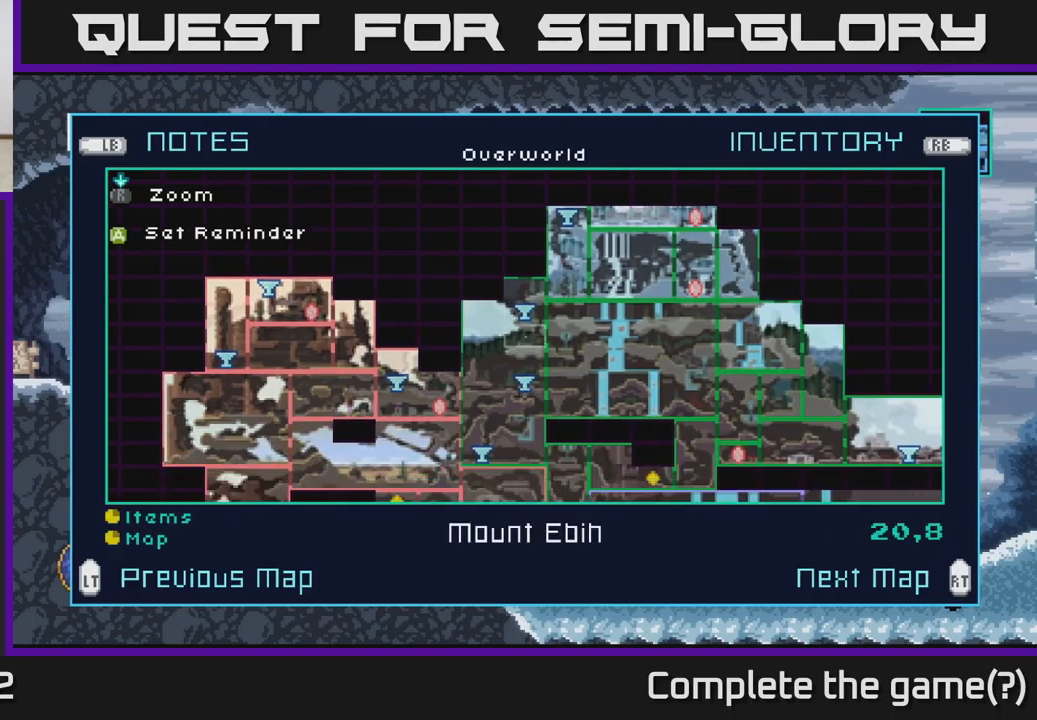
{"buttons": [], "left_stick": "up", "right_stick": "center", "events": [[67, "left_stick", "center"], [400, "left_stick", "up"]]}
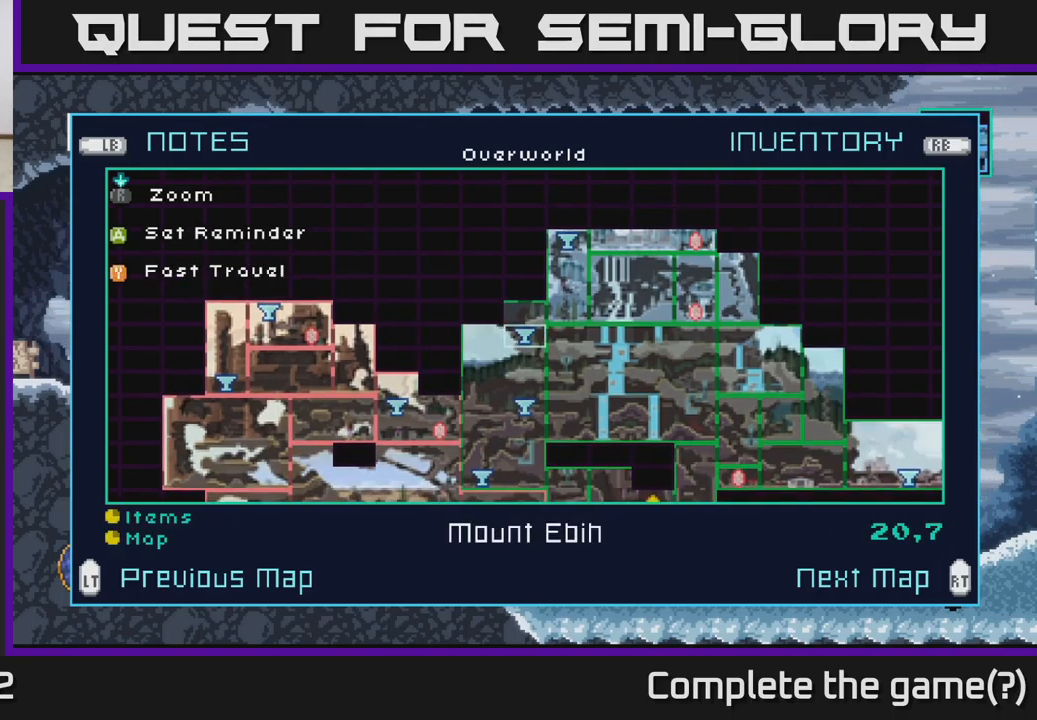
{"buttons": [], "left_stick": "center", "right_stick": "center", "events": [[17, "left_stick", "center"]]}
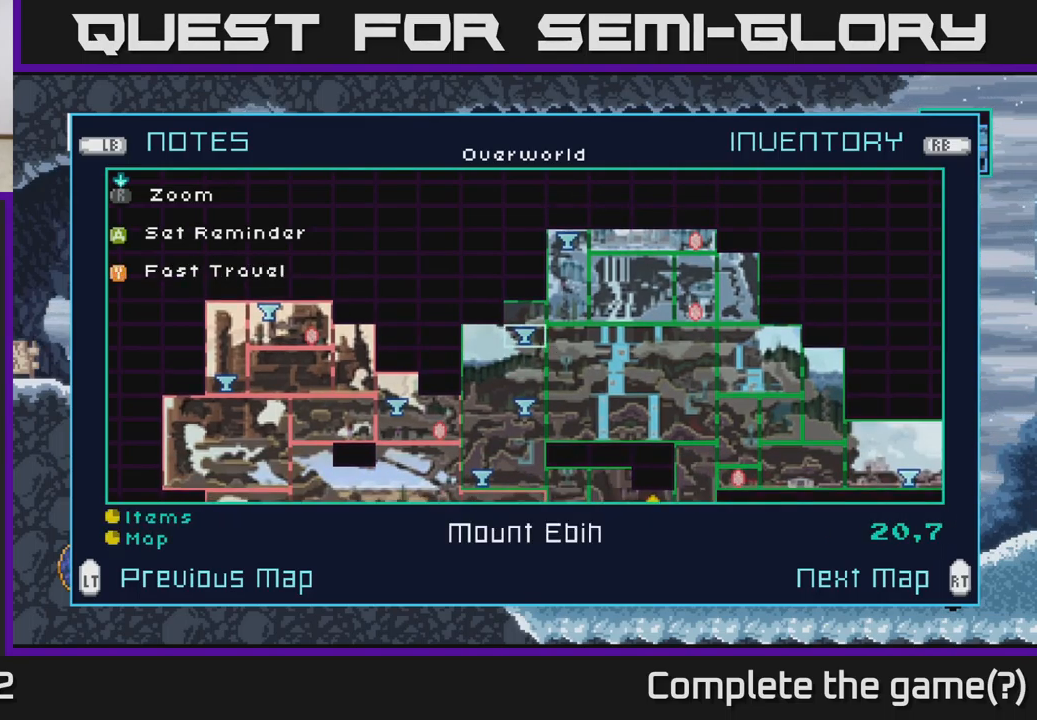
{"buttons": [], "left_stick": "left", "right_stick": "center", "events": [[450, "left_stick", "left"]]}
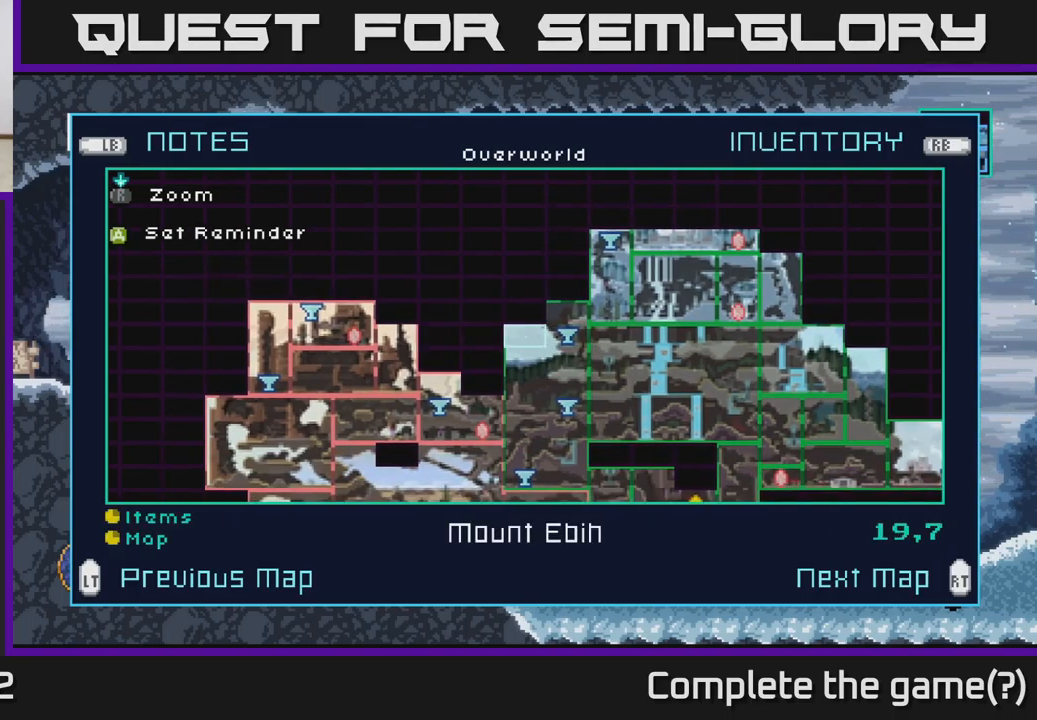
{"buttons": [], "left_stick": "left", "right_stick": "center", "events": []}
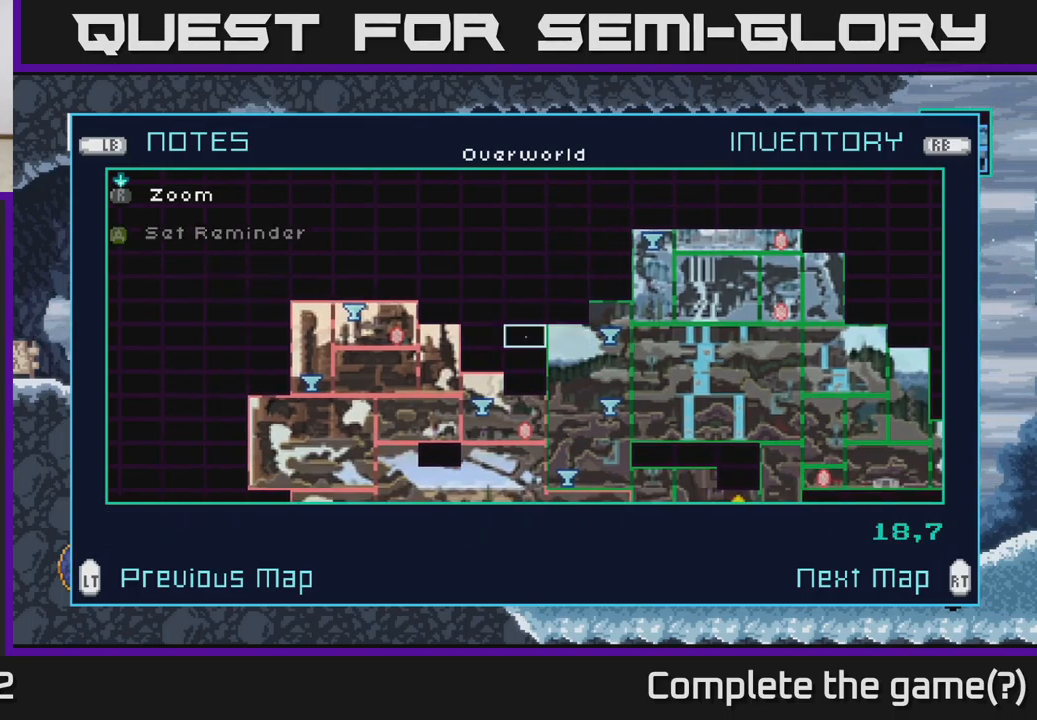
{"buttons": [], "left_stick": "center", "right_stick": "center", "events": [[467, "left_stick", "center"]]}
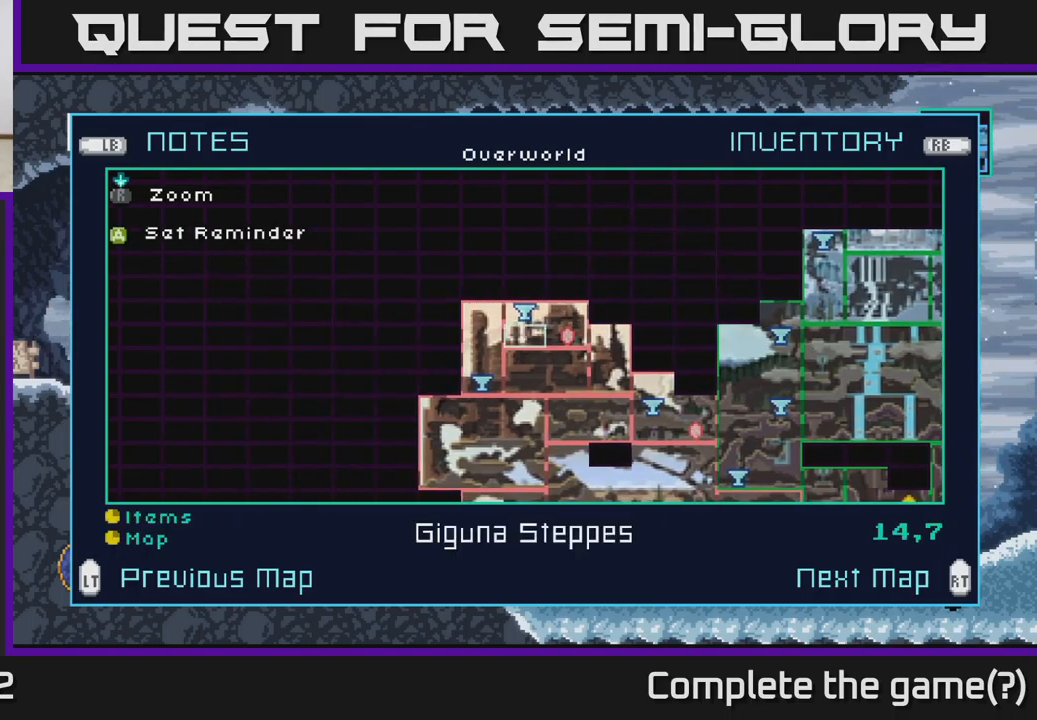
{"buttons": [], "left_stick": "down-left", "right_stick": "center", "events": [[184, "left_stick", "down"], [384, "left_stick", "center"], [484, "left_stick", "down-left"]]}
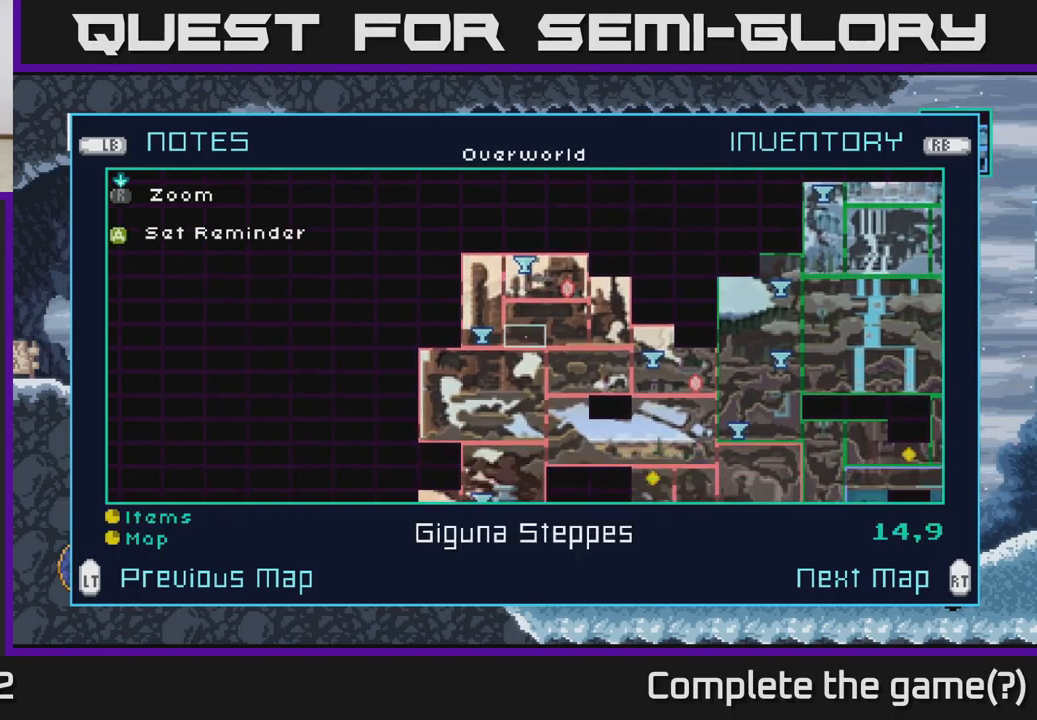
{"buttons": [], "left_stick": "center", "right_stick": "center", "events": [[150, "left_stick", "center"]]}
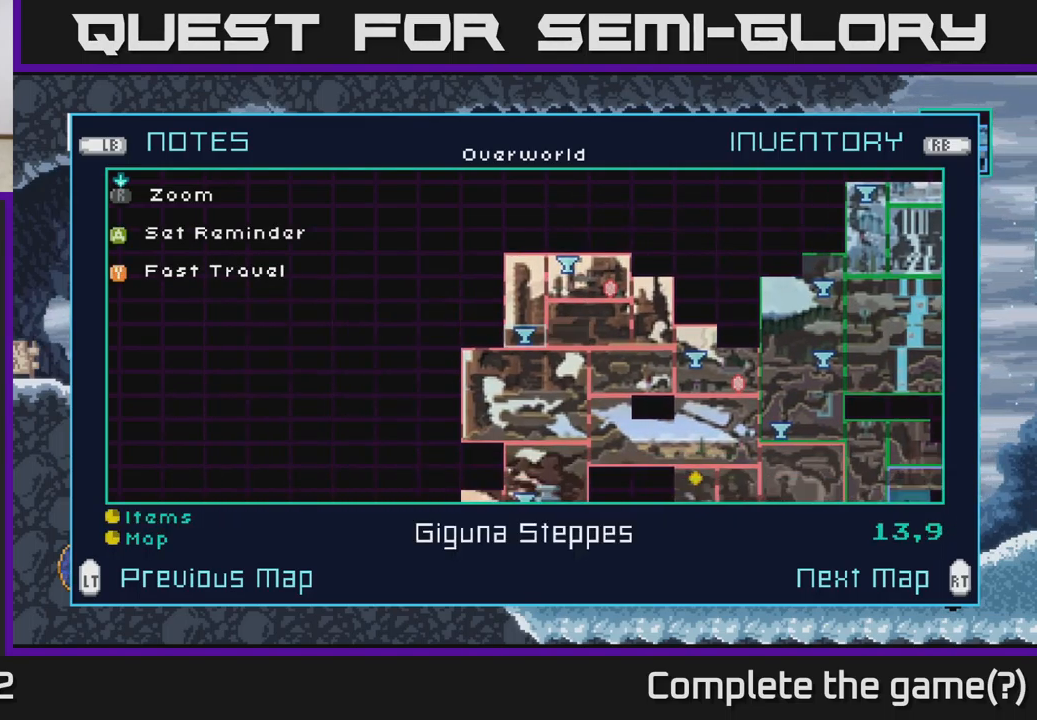
{"buttons": [], "left_stick": "center", "right_stick": "center", "events": []}
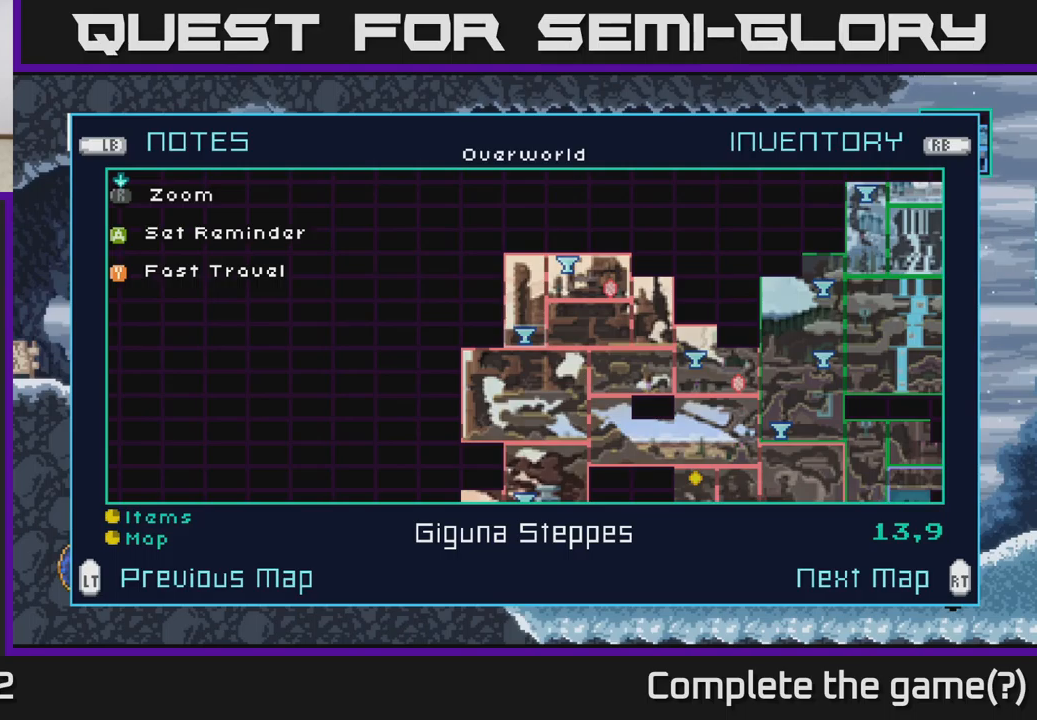
{"buttons": [], "left_stick": "down", "right_stick": "center", "events": [[33, "left_stick", "up"], [150, "left_stick", "center"], [283, "left_stick", "up-left"], [416, "left_stick", "center"], [500, "left_stick", "down"]]}
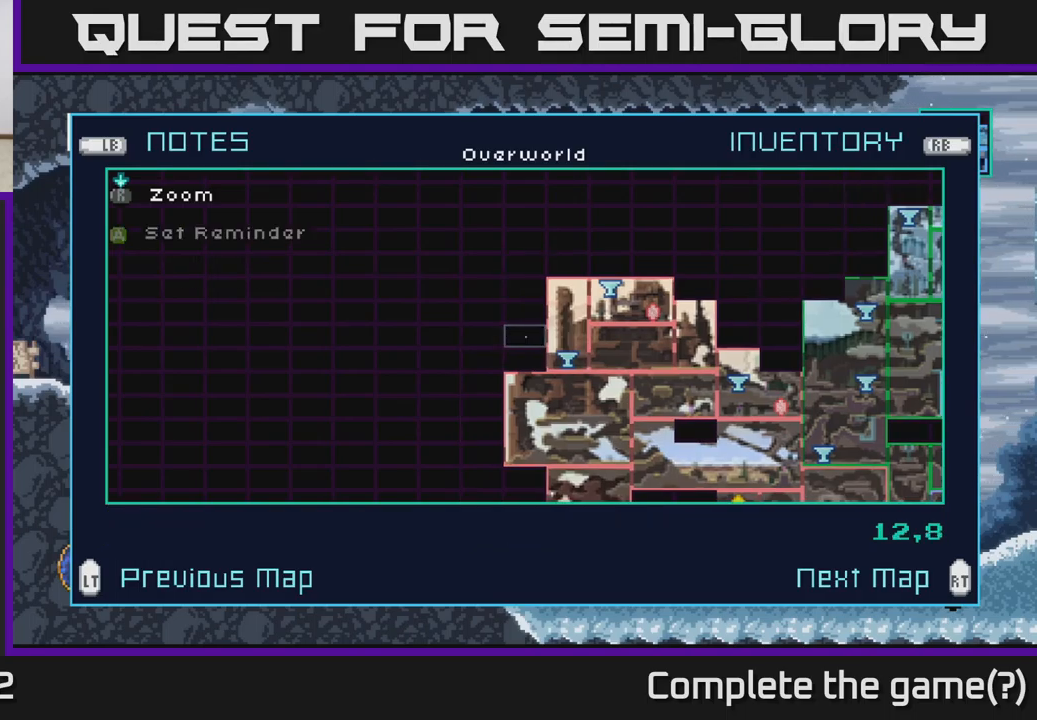
{"buttons": [], "left_stick": "down", "right_stick": "center", "events": [[133, "left_stick", "center"], [233, "left_stick", "down"]]}
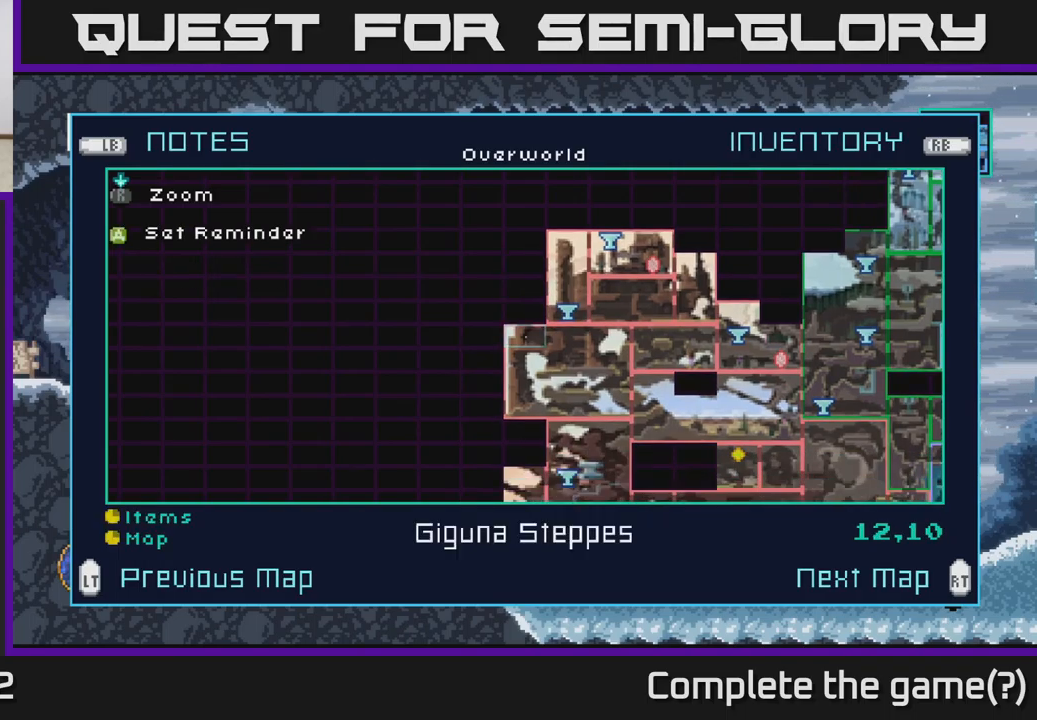
{"buttons": [], "left_stick": "down", "right_stick": "center", "events": []}
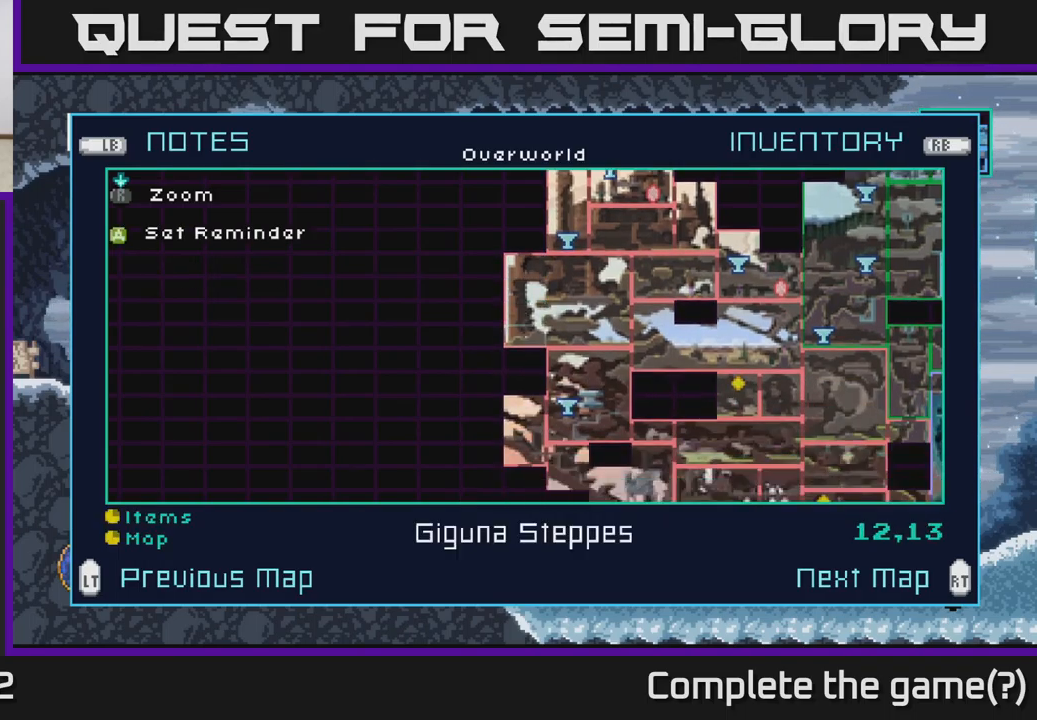
{"buttons": [], "left_stick": "down", "right_stick": "center", "events": [[133, "left_stick", "center"], [350, "left_stick", "down"]]}
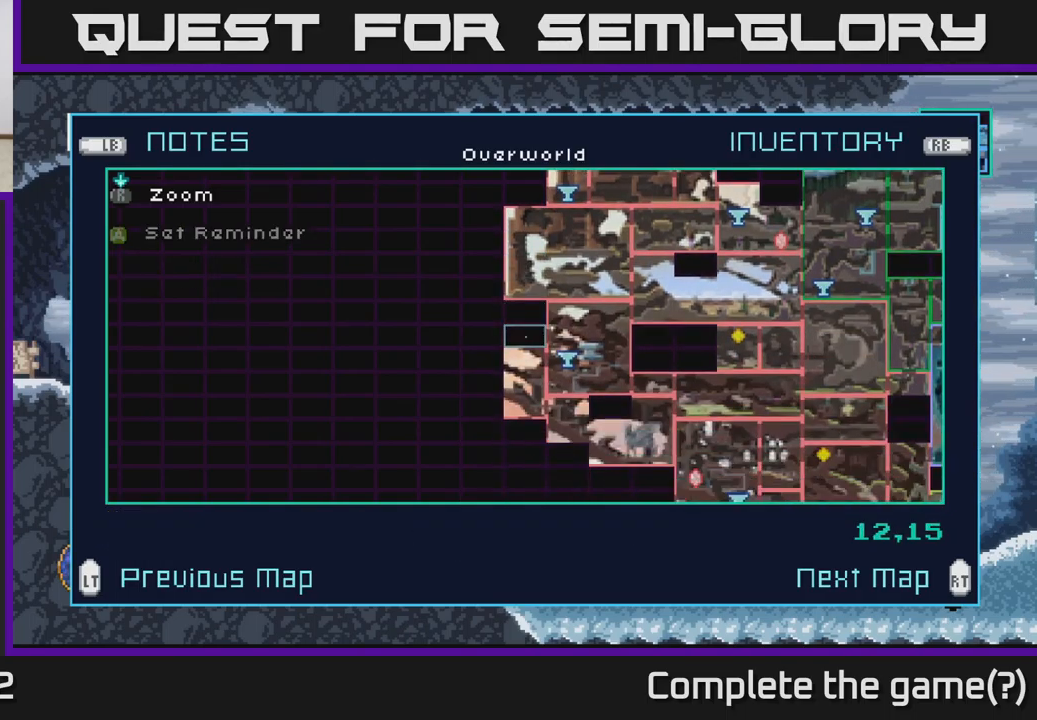
{"buttons": [], "left_stick": "center", "right_stick": "center", "events": [[33, "left_stick", "center"], [116, "left_stick", "down"], [250, "left_stick", "center"], [333, "left_stick", "down"], [450, "left_stick", "center"]]}
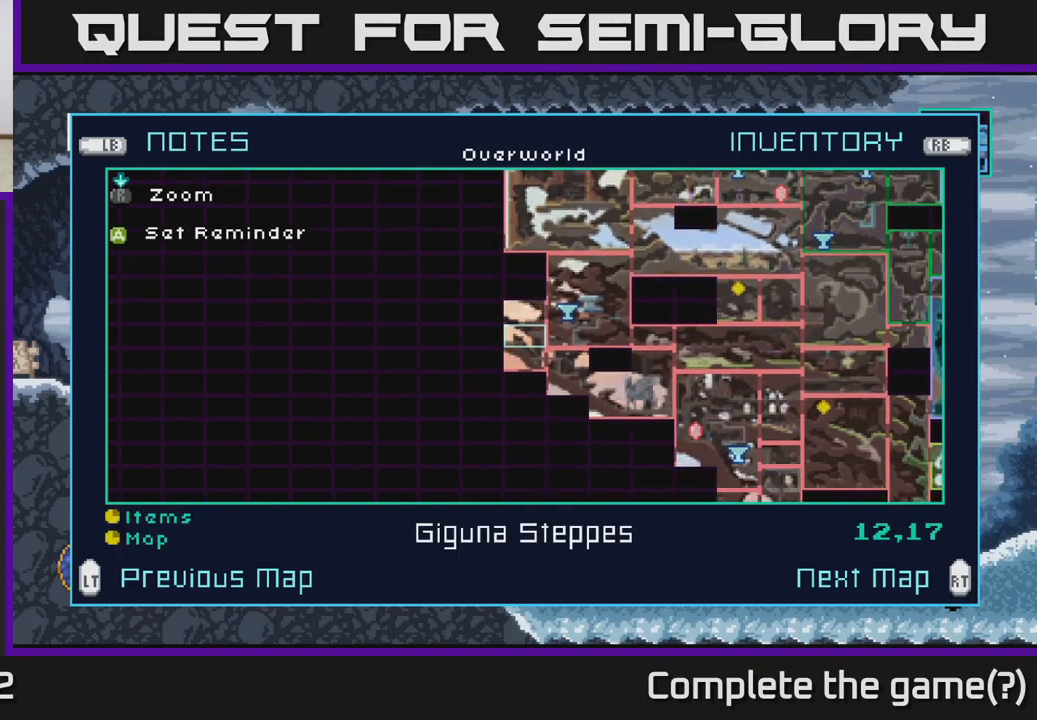
{"buttons": [], "left_stick": "down-right", "right_stick": "center", "events": [[50, "left_stick", "down"], [166, "left_stick", "down-right"]]}
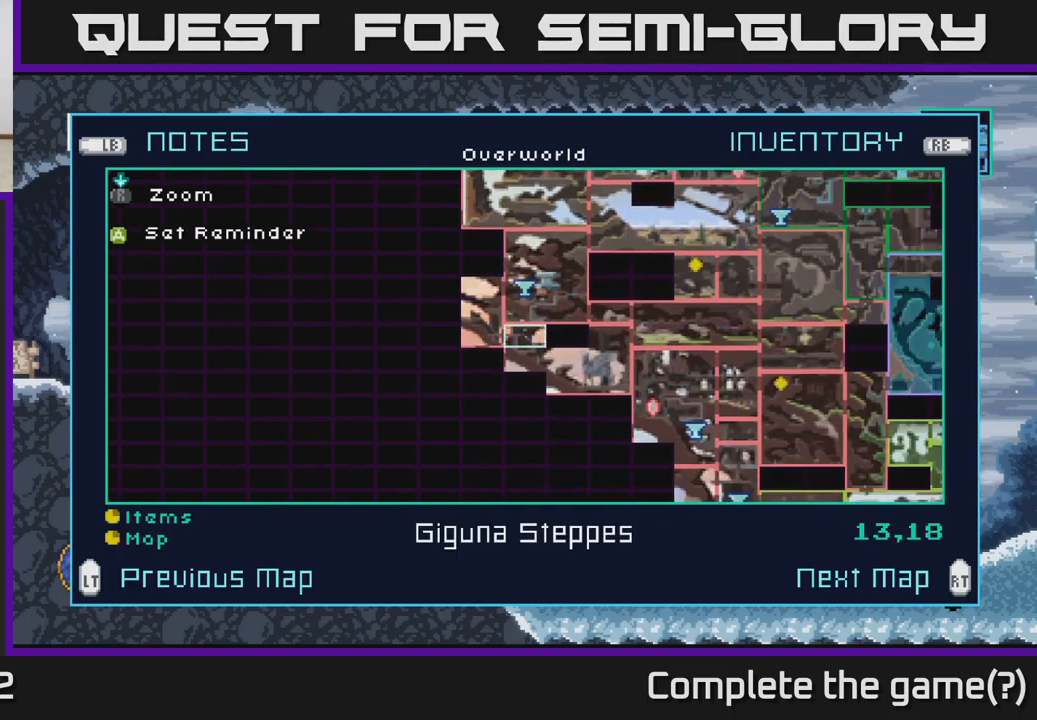
{"buttons": [], "left_stick": "right", "right_stick": "center", "events": [[466, "left_stick", "right"]]}
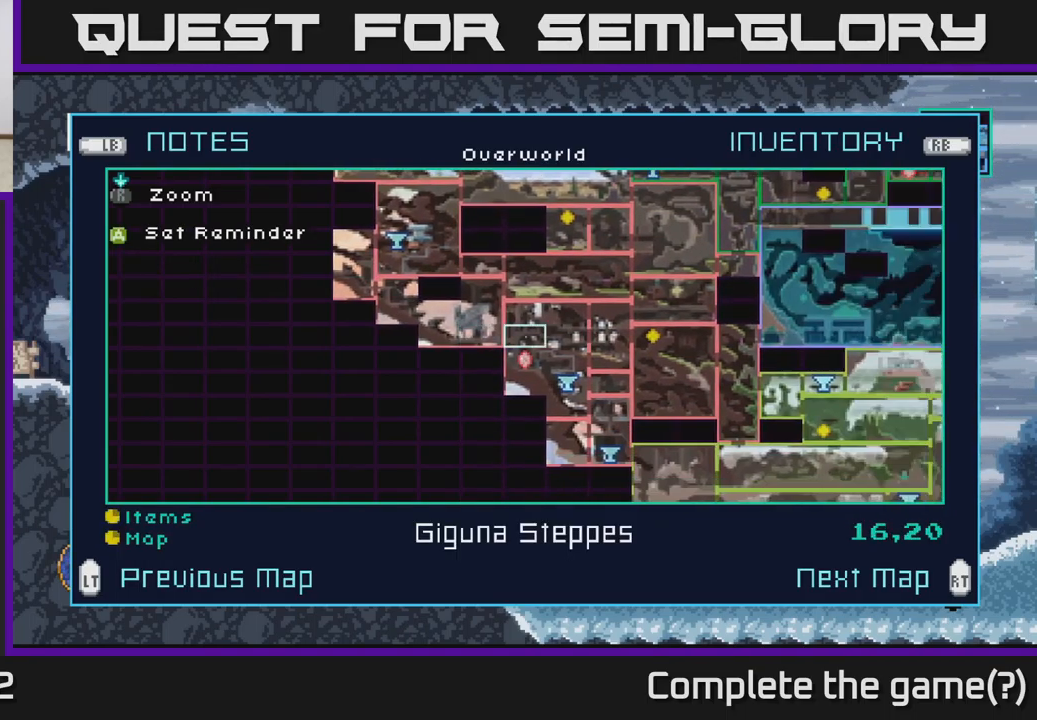
{"buttons": [], "left_stick": "down", "right_stick": "center", "events": [[133, "left_stick", "center"], [216, "left_stick", "down"], [400, "left_stick", "center"], [483, "left_stick", "down"]]}
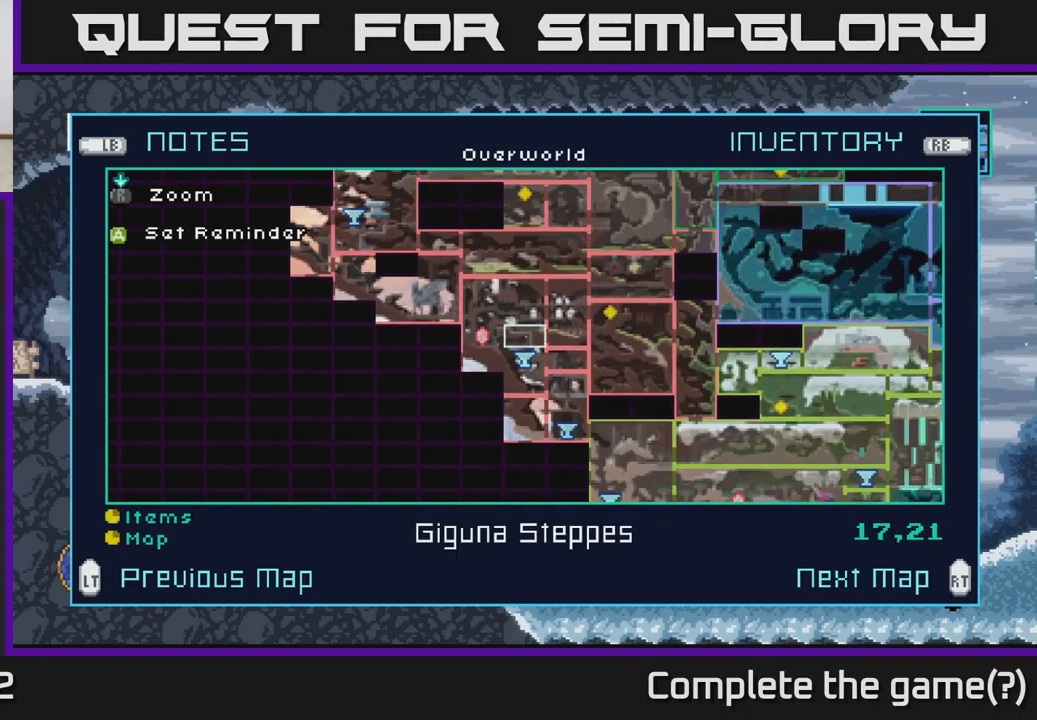
{"buttons": [], "left_stick": "center", "right_stick": "center", "events": [[133, "left_stick", "center"], [216, "left_stick", "down"], [383, "left_stick", "center"]]}